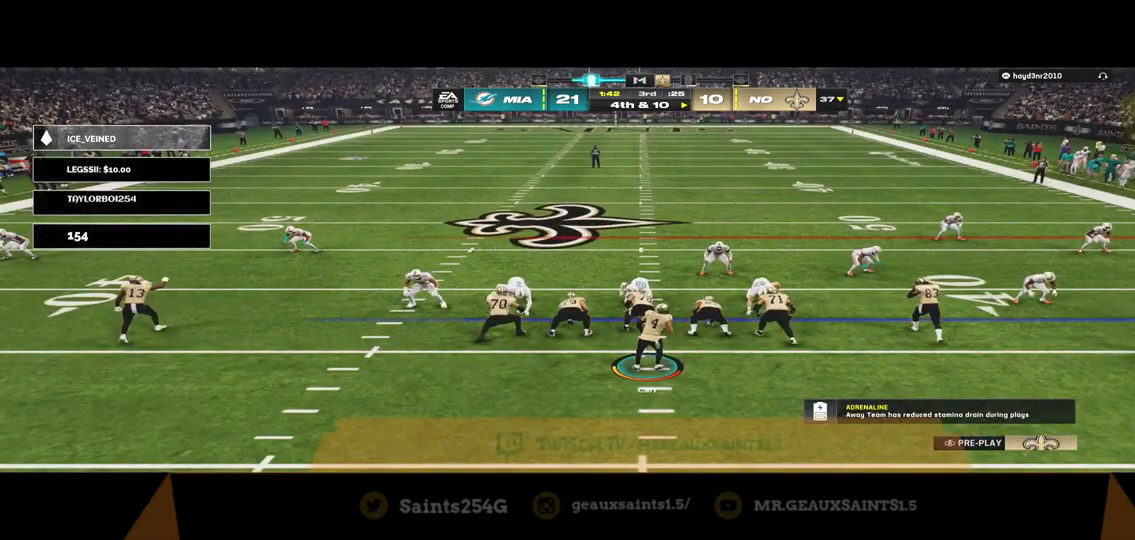
Gameplay with a controller (Xbox layout); each line is a JSON object with the inputs held at the frame after it. "events" lists button and stick changes between this image and that frame as [ms after this image, input, new state], when the widget could be followed in between.
{"buttons": ["R2"], "left_stick": "center", "right_stick": "center", "events": [[33, "R2", "down"]]}
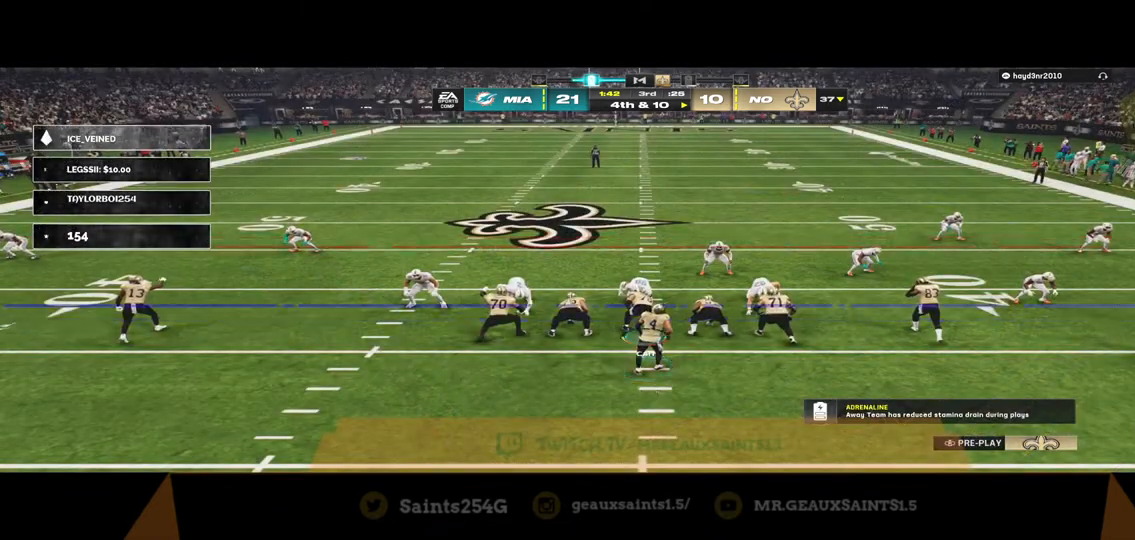
{"buttons": ["R2"], "left_stick": "center", "right_stick": "center", "events": []}
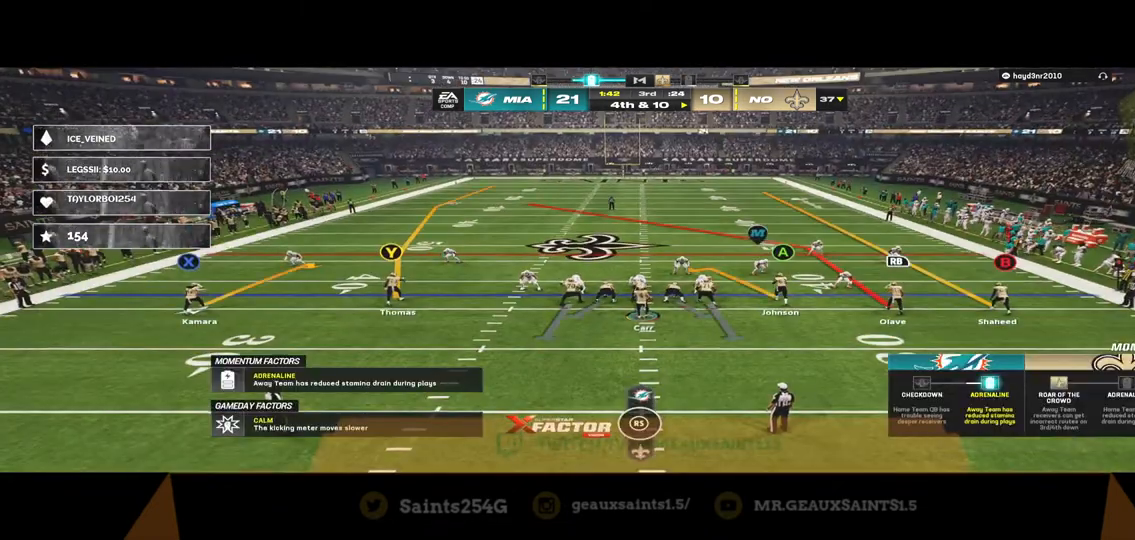
{"buttons": ["R2"], "left_stick": "center", "right_stick": "center", "events": []}
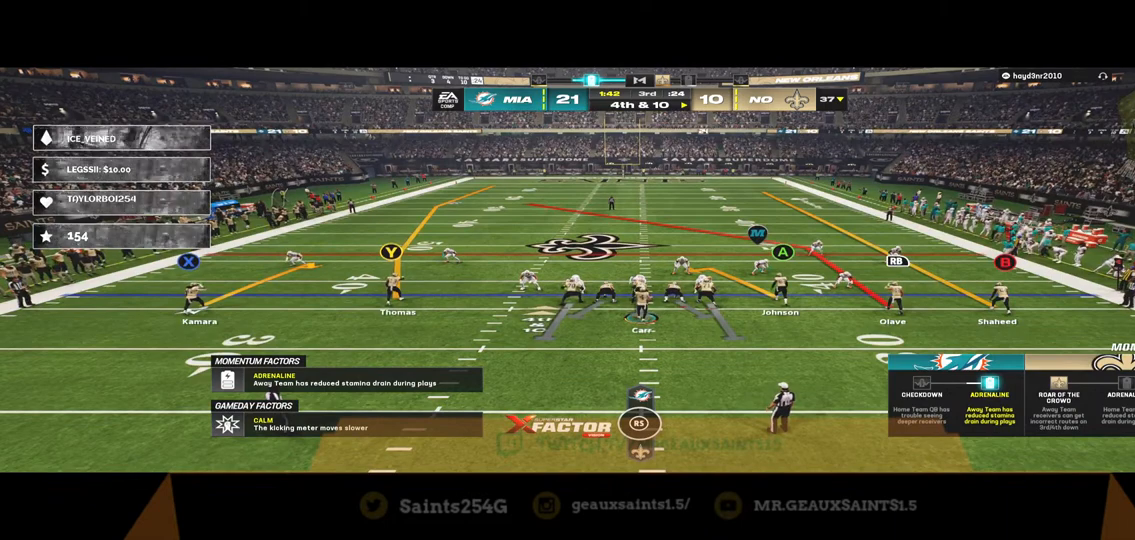
{"buttons": ["R2"], "left_stick": "center", "right_stick": "center", "events": []}
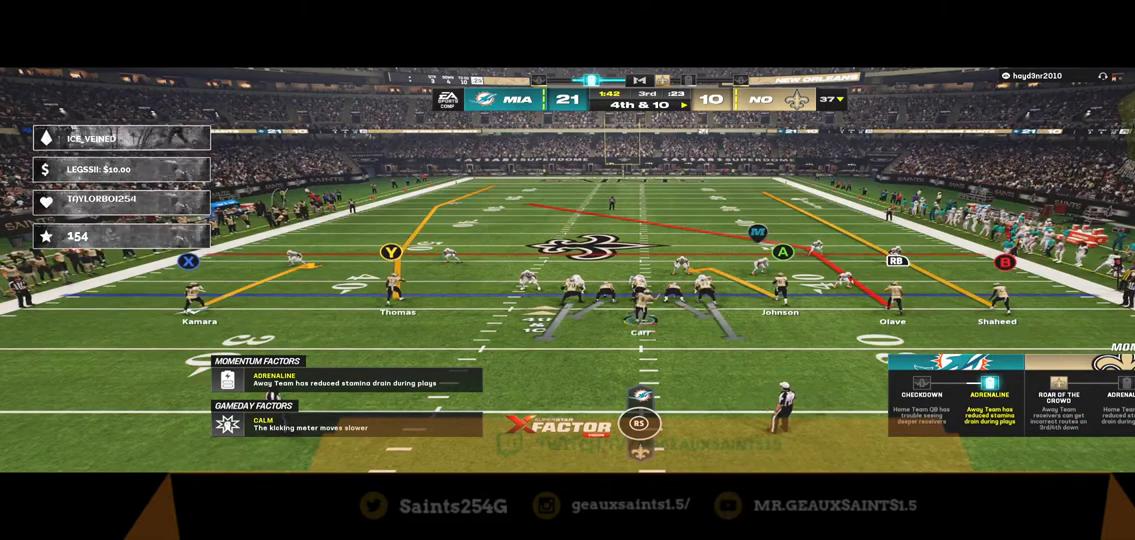
{"buttons": ["R2"], "left_stick": "center", "right_stick": "center", "events": []}
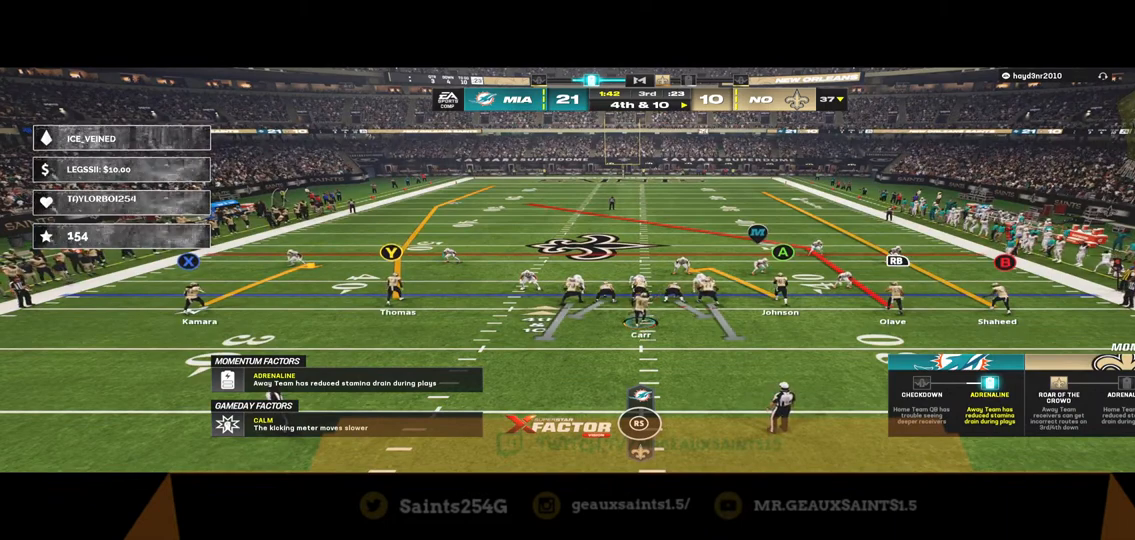
{"buttons": ["R2"], "left_stick": "center", "right_stick": "center", "events": []}
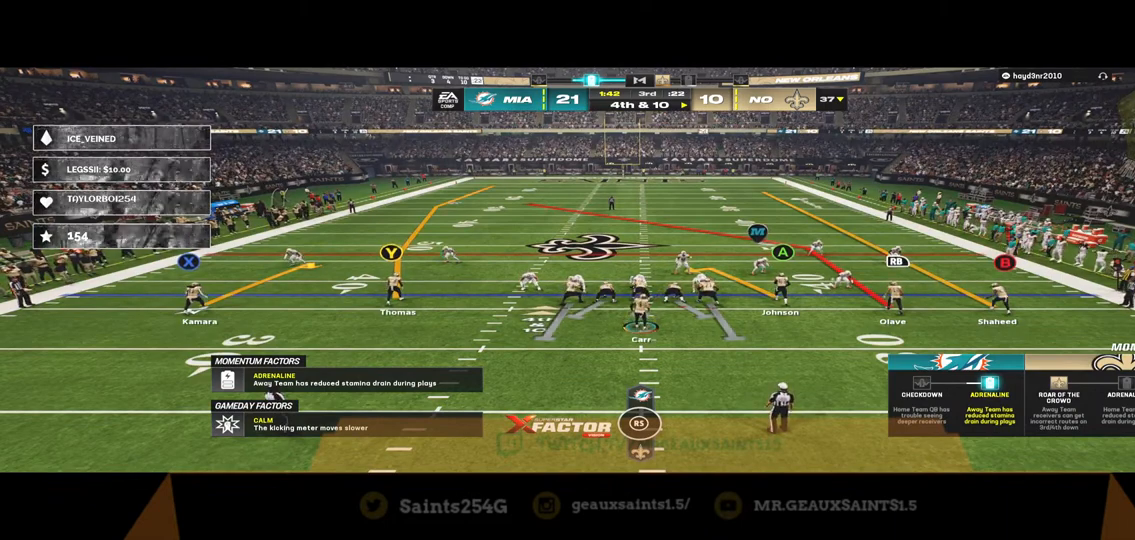
{"buttons": [], "left_stick": "center", "right_stick": "center", "events": [[400, "R2", "up"]]}
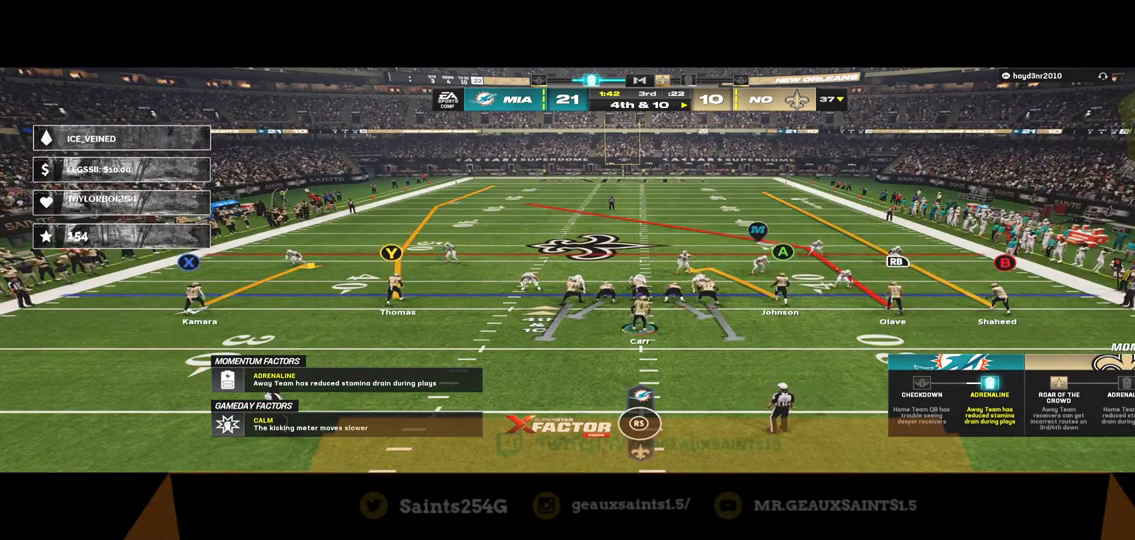
{"buttons": [], "left_stick": "center", "right_stick": "center", "events": [[200, "X", "down"], [367, "X", "up"]]}
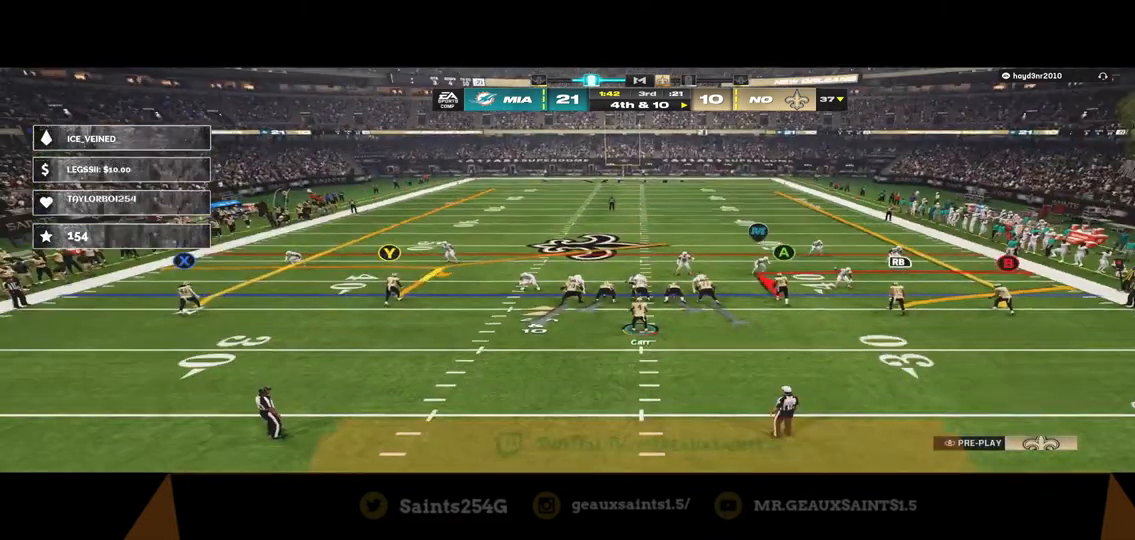
{"buttons": [], "left_stick": "center", "right_stick": "center", "events": [[33, "R2", "down"], [333, "R2", "up"]]}
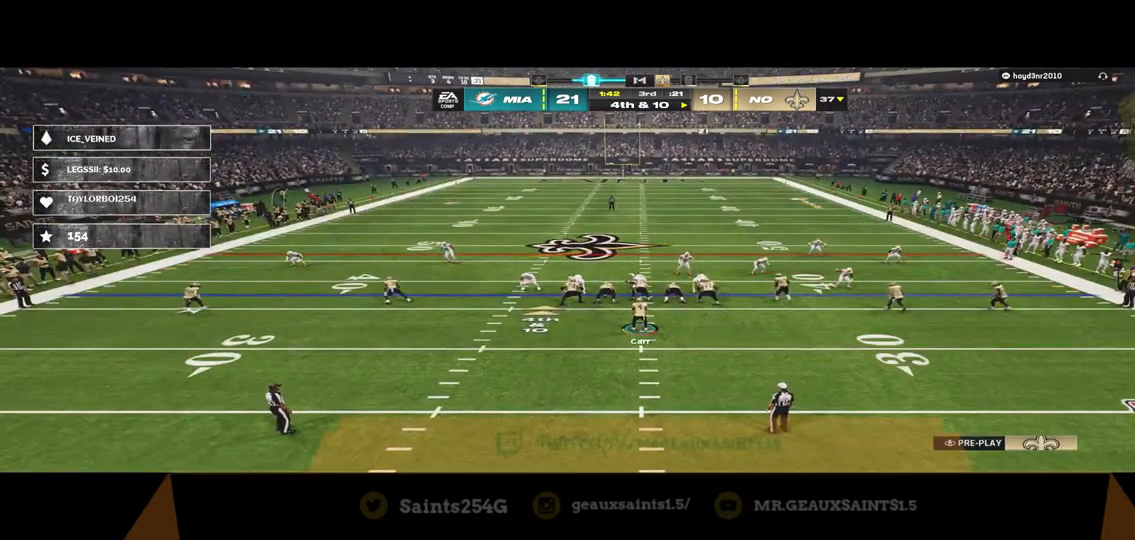
{"buttons": ["R2"], "left_stick": "center", "right_stick": "center", "events": [[67, "R2", "down"]]}
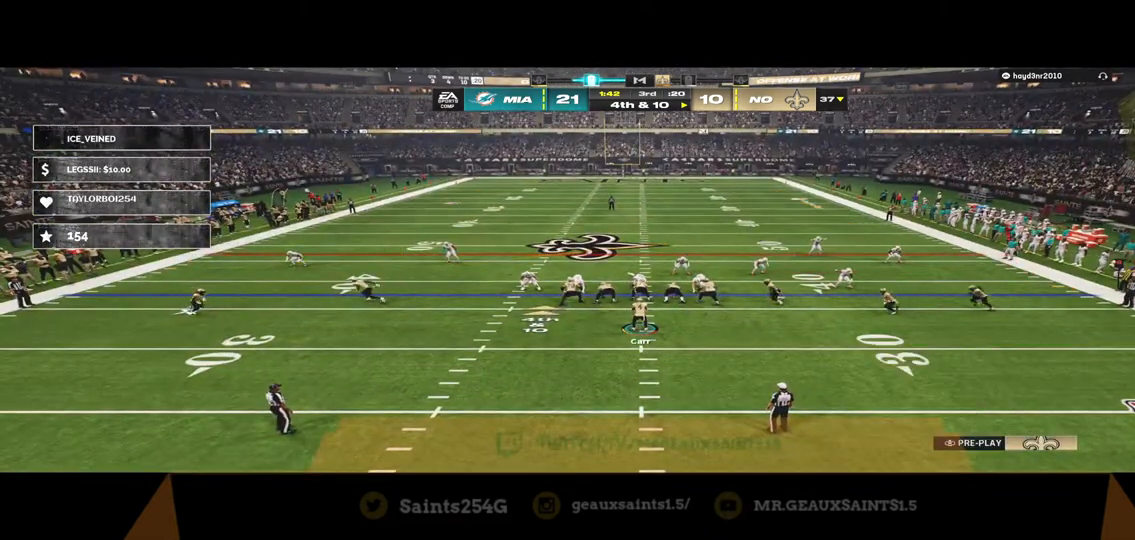
{"buttons": ["R2"], "left_stick": "center", "right_stick": "center", "events": []}
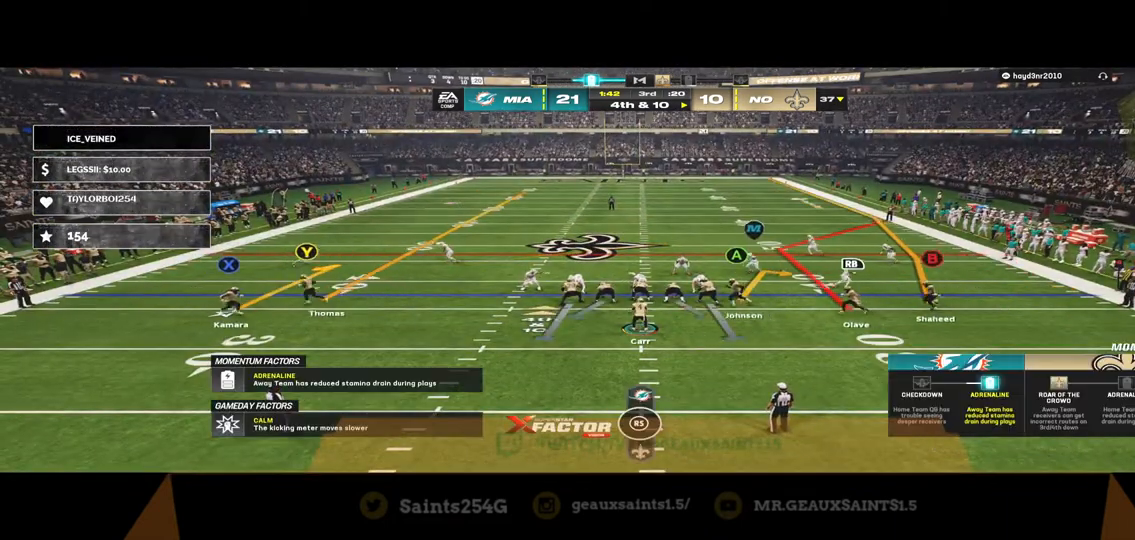
{"buttons": ["R2"], "left_stick": "center", "right_stick": "center", "events": []}
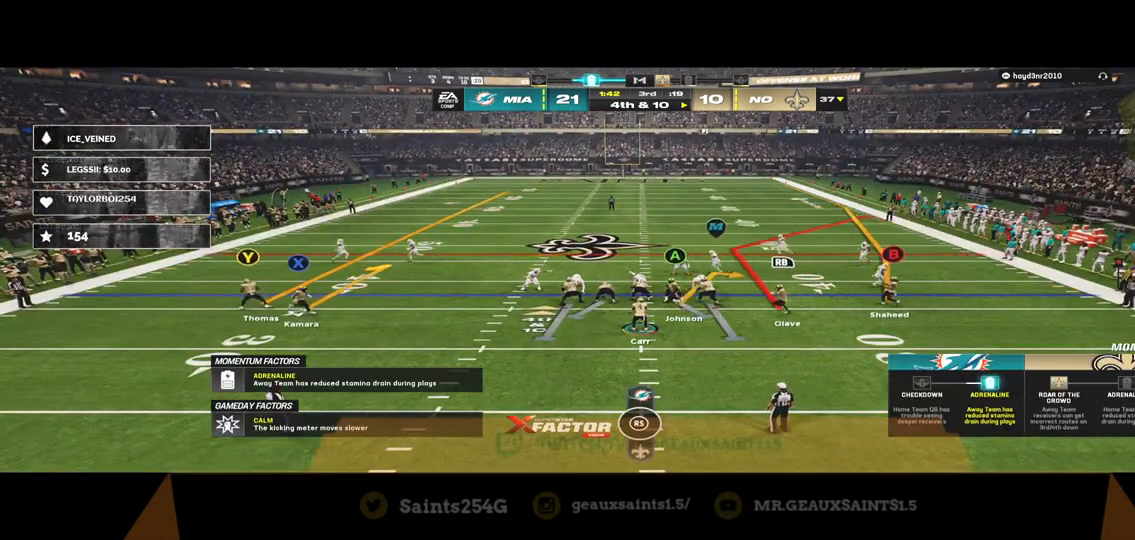
{"buttons": ["R2"], "left_stick": "center", "right_stick": "center", "events": []}
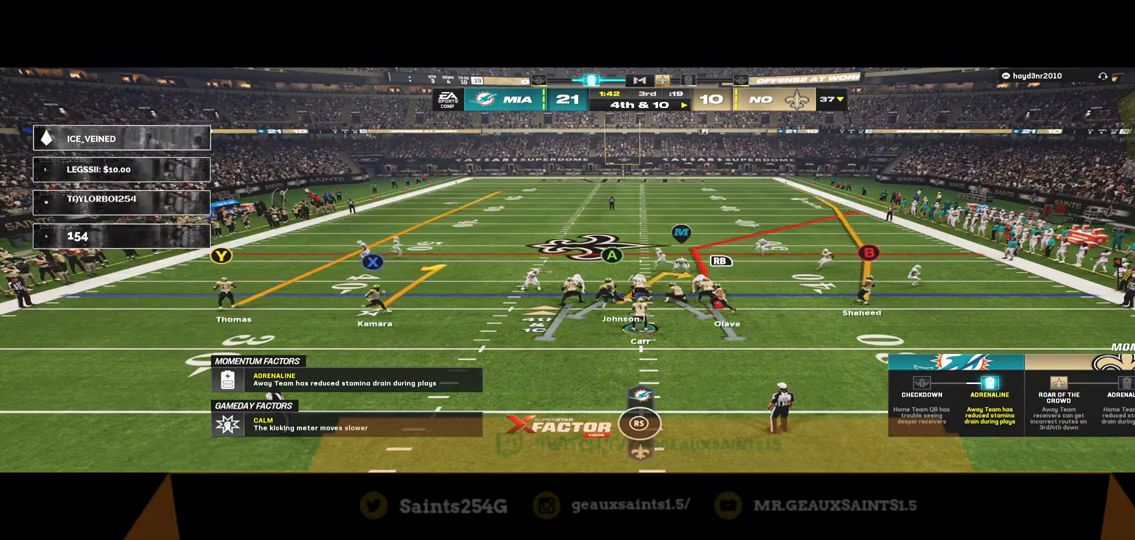
{"buttons": ["R2"], "left_stick": "center", "right_stick": "center", "events": []}
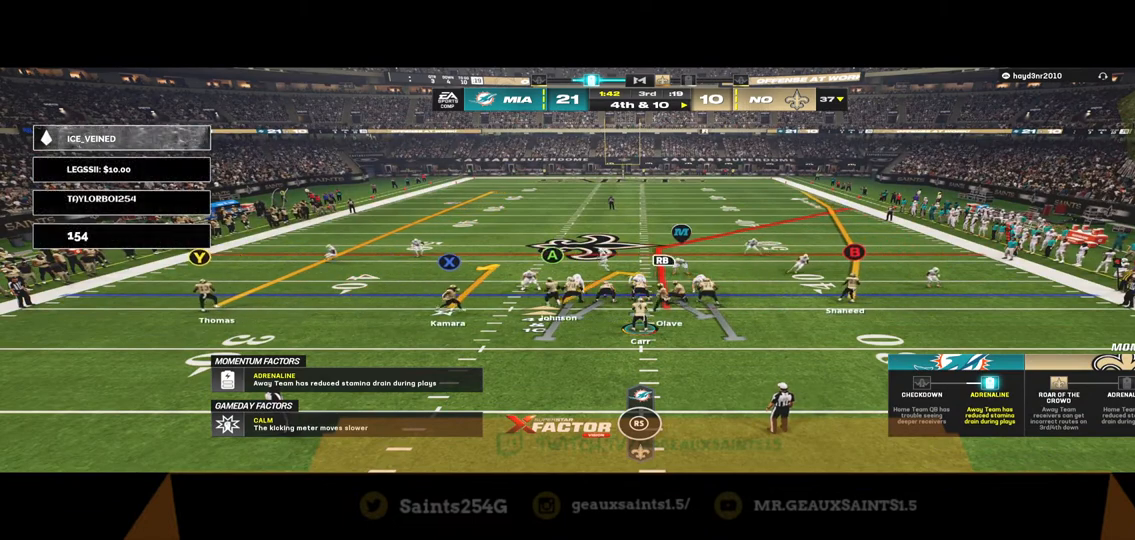
{"buttons": ["R2"], "left_stick": "center", "right_stick": "center", "events": []}
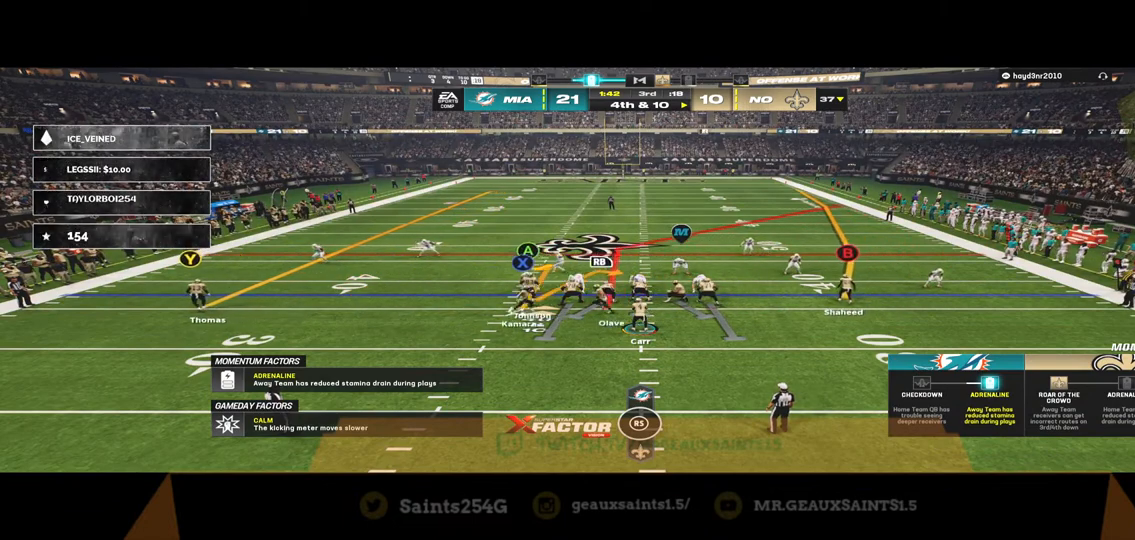
{"buttons": ["R2"], "left_stick": "center", "right_stick": "center", "events": []}
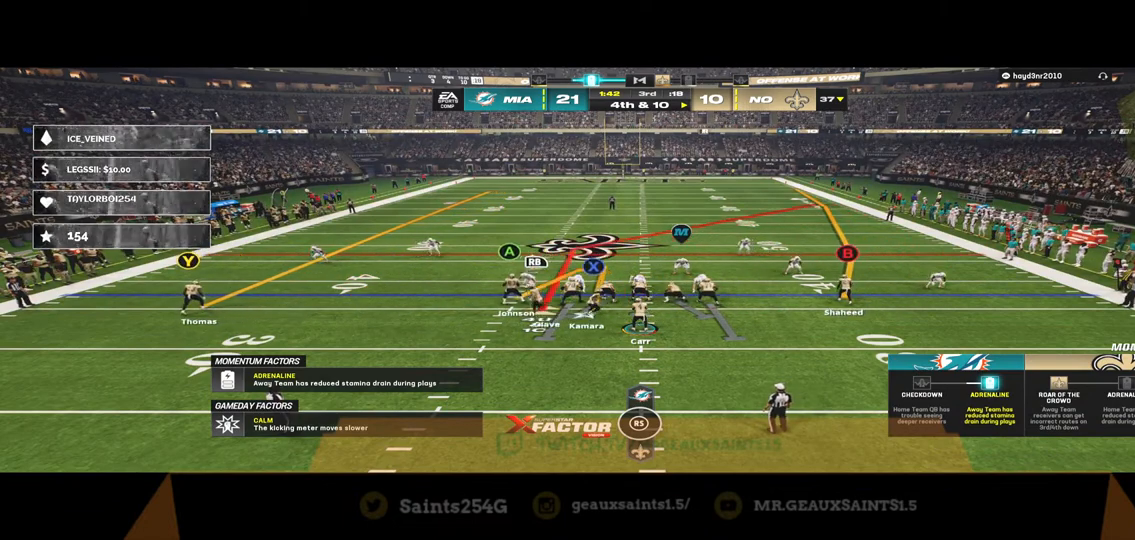
{"buttons": ["R2"], "left_stick": "center", "right_stick": "center", "events": []}
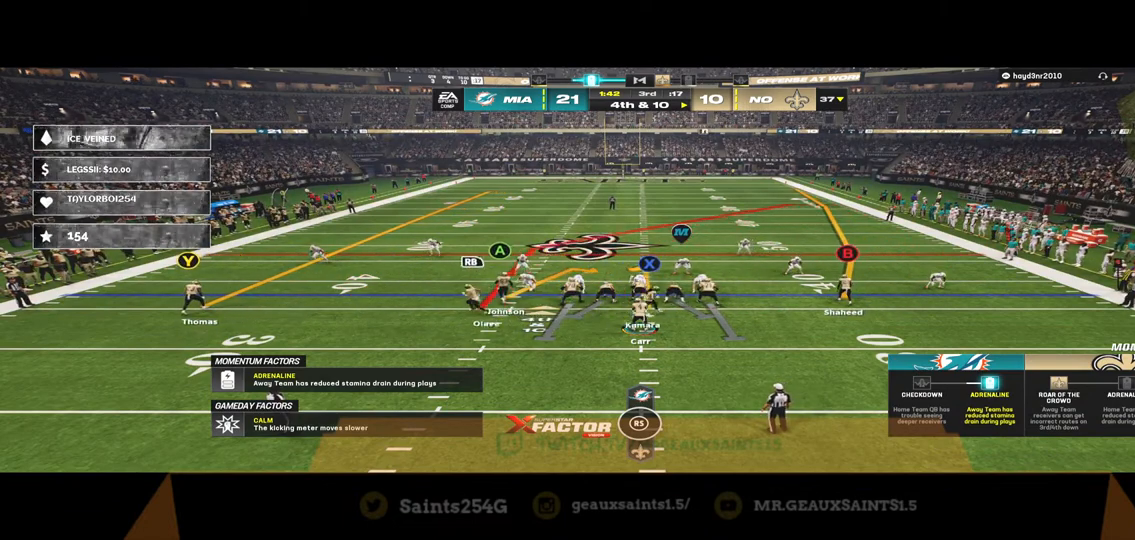
{"buttons": ["R2"], "left_stick": "center", "right_stick": "center", "events": []}
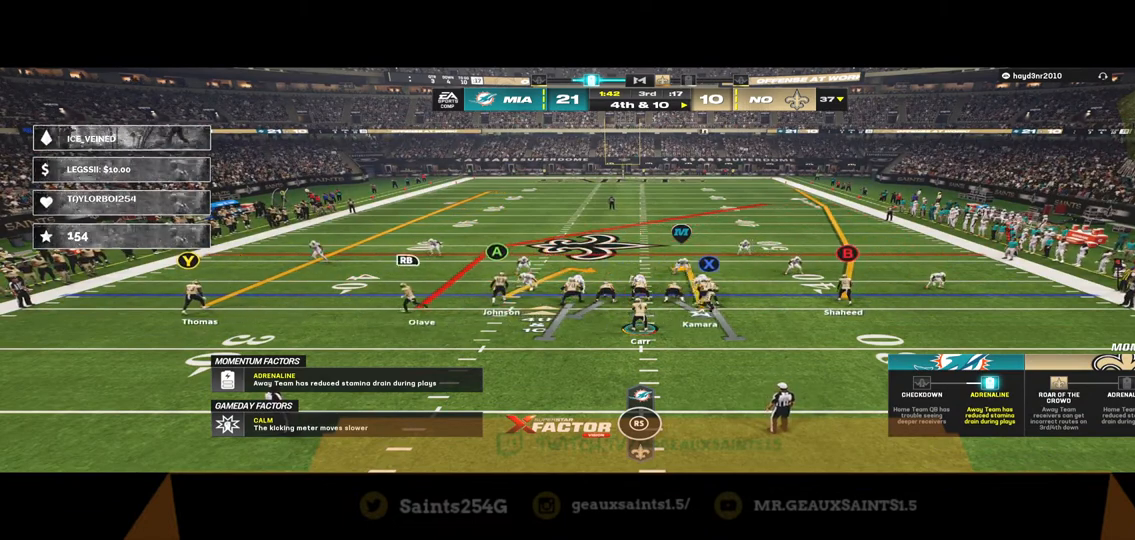
{"buttons": ["R2"], "left_stick": "center", "right_stick": "center", "events": []}
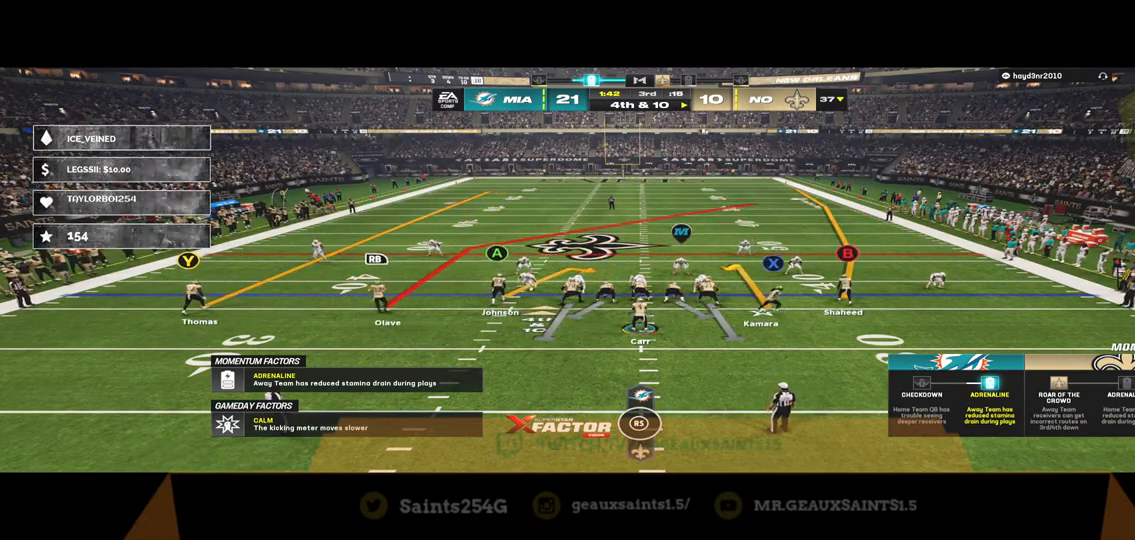
{"buttons": ["R2"], "left_stick": "center", "right_stick": "center", "events": []}
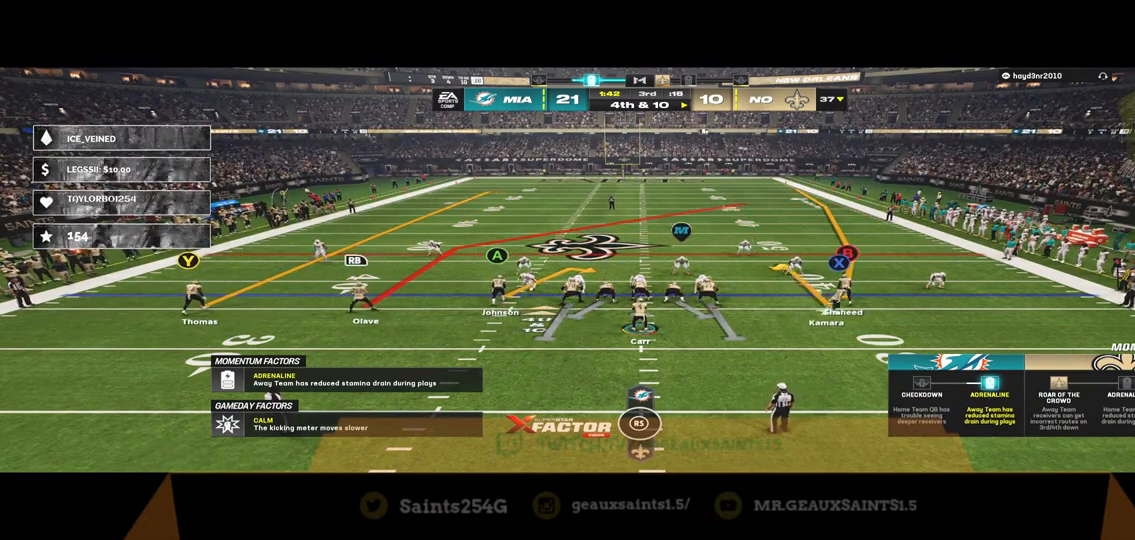
{"buttons": ["R2"], "left_stick": "center", "right_stick": "center", "events": []}
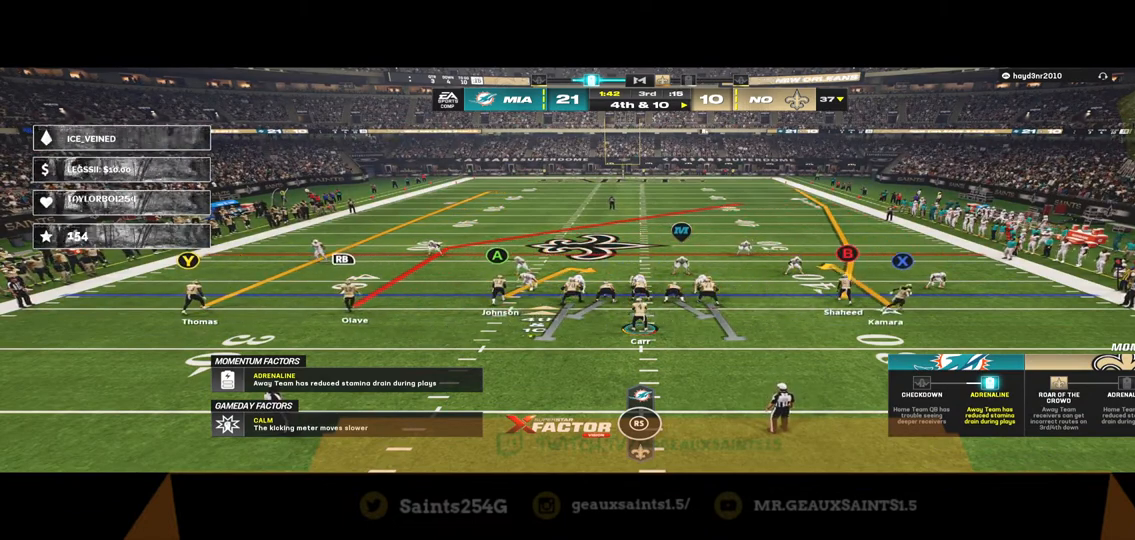
{"buttons": ["R2"], "left_stick": "center", "right_stick": "center", "events": []}
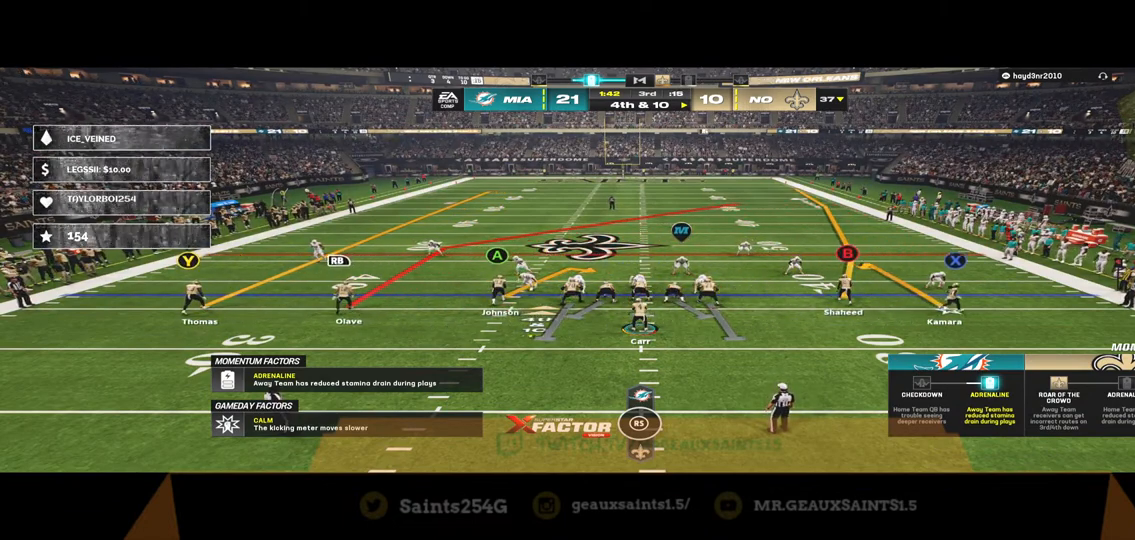
{"buttons": ["R2"], "left_stick": "center", "right_stick": "center", "events": []}
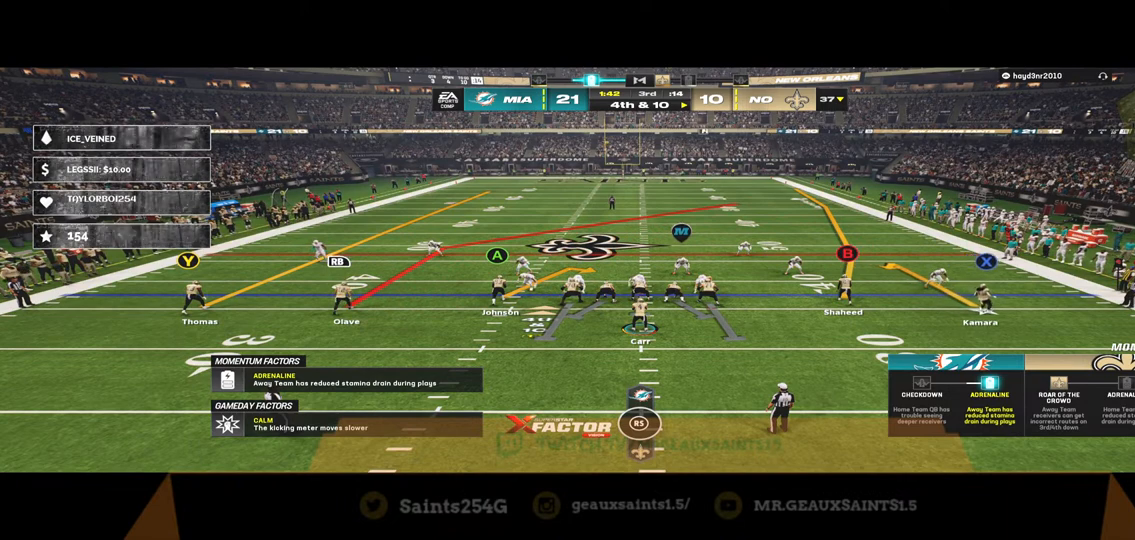
{"buttons": ["R2"], "left_stick": "center", "right_stick": "center", "events": []}
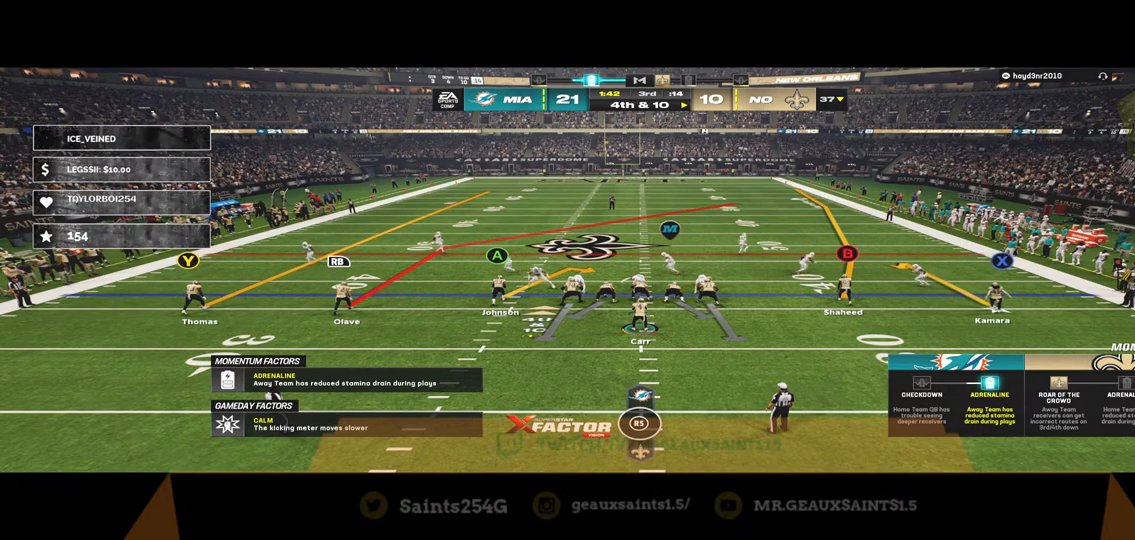
{"buttons": ["R2"], "left_stick": "center", "right_stick": "center", "events": []}
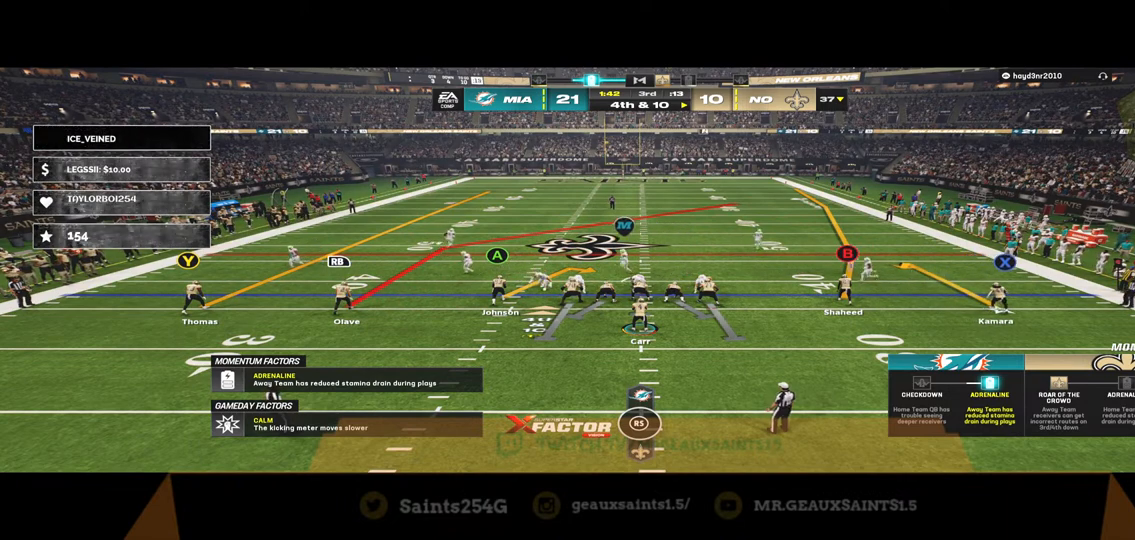
{"buttons": ["R2"], "left_stick": "center", "right_stick": "center", "events": []}
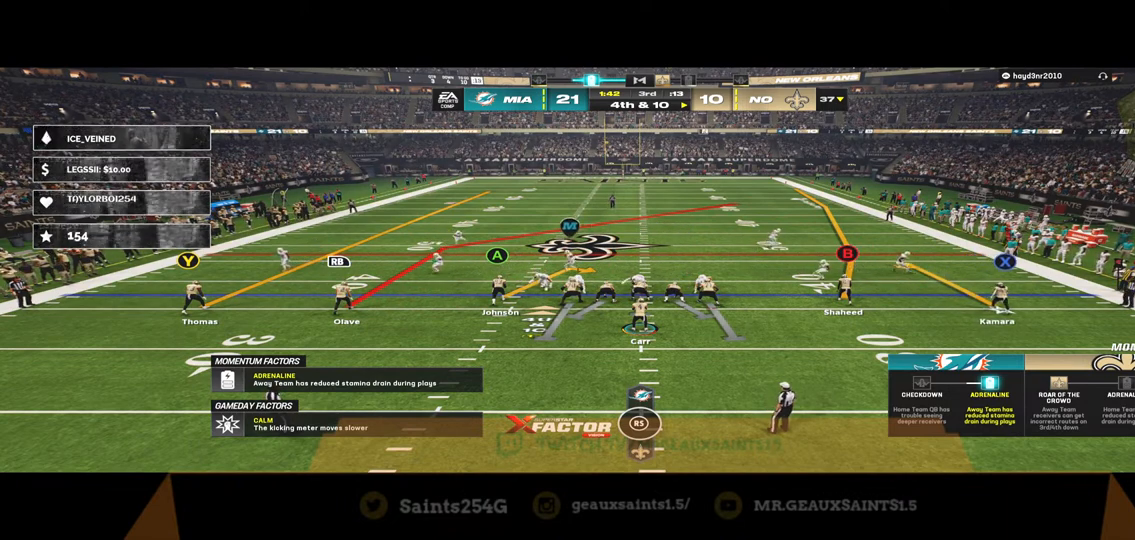
{"buttons": ["R2"], "left_stick": "center", "right_stick": "center", "events": []}
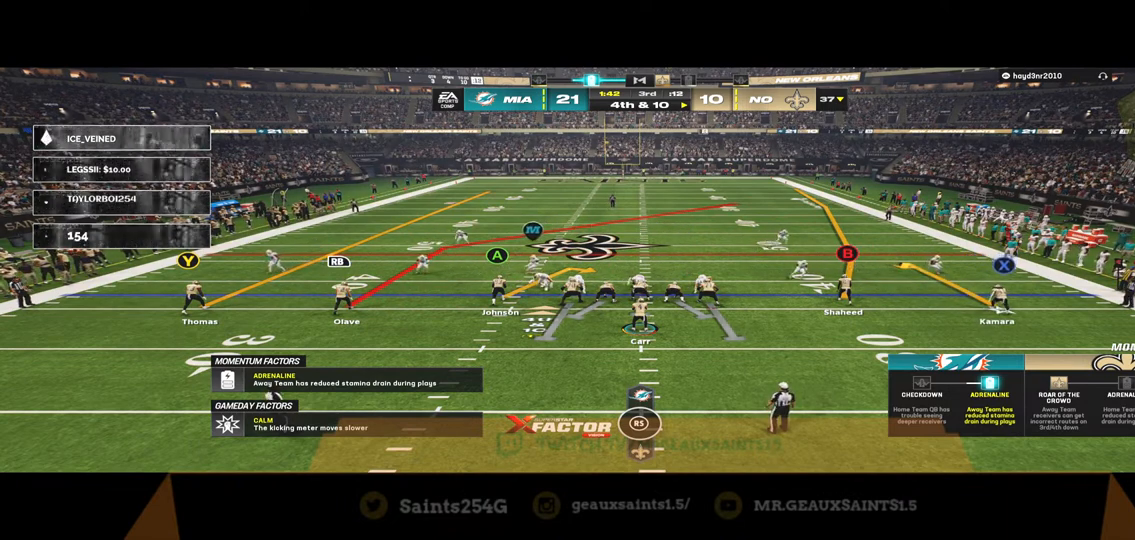
{"buttons": ["Y"], "left_stick": "center", "right_stick": "center", "events": [[133, "R2", "up"], [467, "Y", "down"]]}